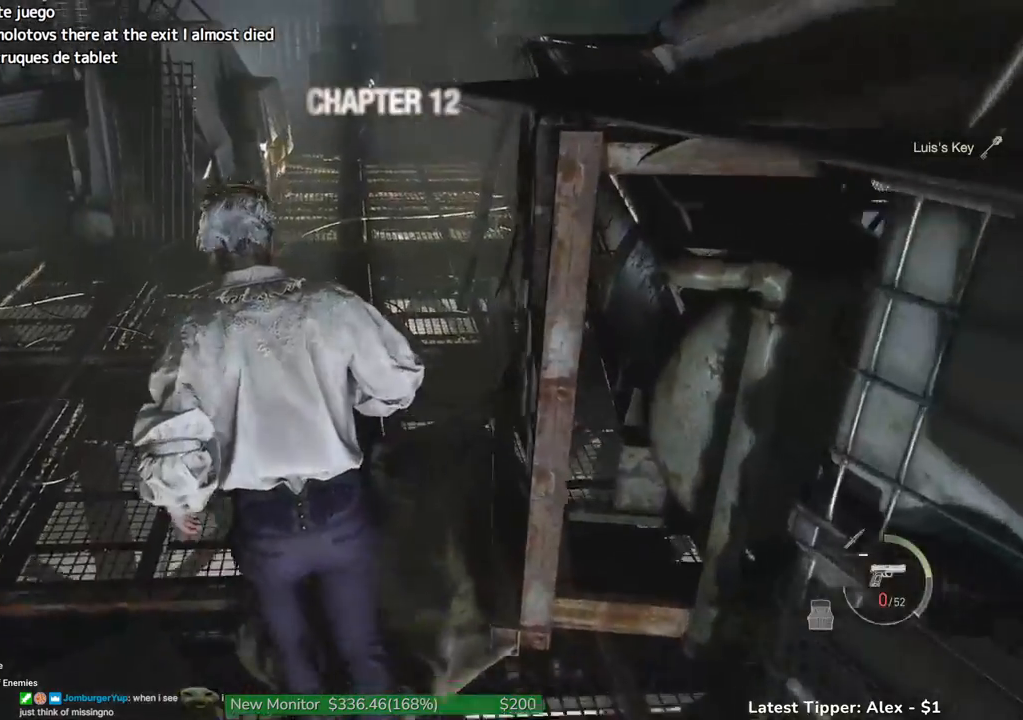
Gameplay with keyboard and mouse; each line is a JSON object with the keys and mouse buttons held at the frame after it. "events" lists presses ("down") and releases ("up") of "1", "2", "3", "4", "5", "a", "alt", "c", "caps_lock", "ctrl", "d", "e", "f", "g", "q", "r", "s", "shift", "space", "t", "tab", "v", "w", "x", "z", "mouse_left", "mouse_wheel" and "mouse_right" between this image and that frame as [ms after this image, input, new state], when the widget could be followed in between. "mouse_left", "mouse_wheel", "mouse_right" = the "left", "wheel", "right" buttons of the "mouse" list. No other keys are recorded. "wheel" means that the mouse wheel is clicked or scrolled. Not read: mouse_move.
{"keys": ["shift", "w"], "mouse": [], "events": []}
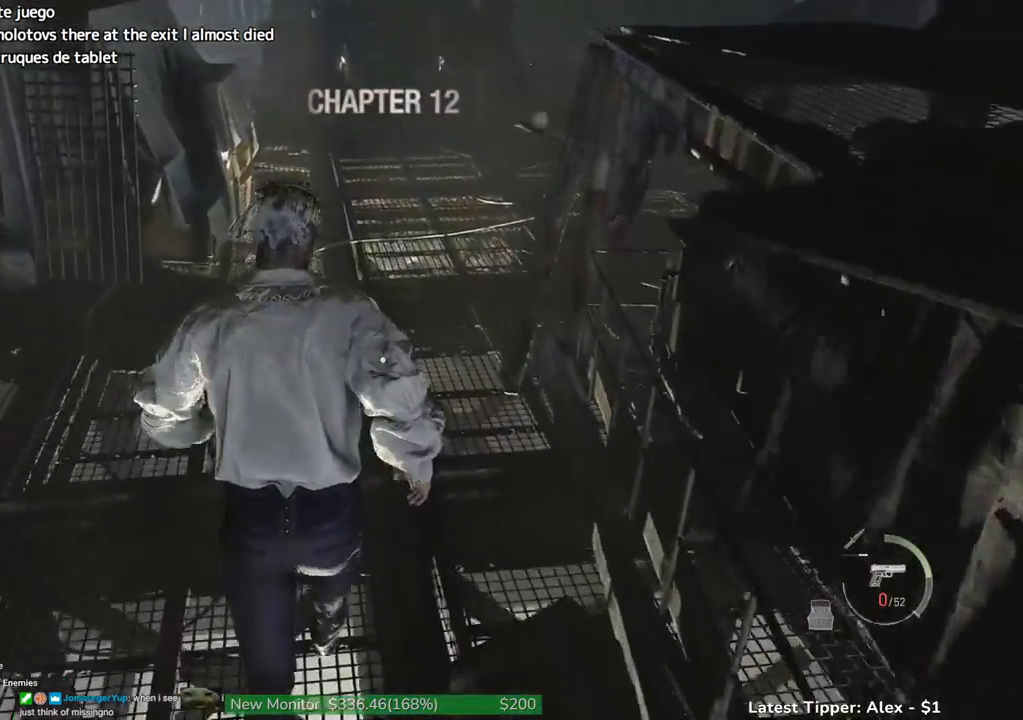
{"keys": ["shift", "w"], "mouse": [], "events": []}
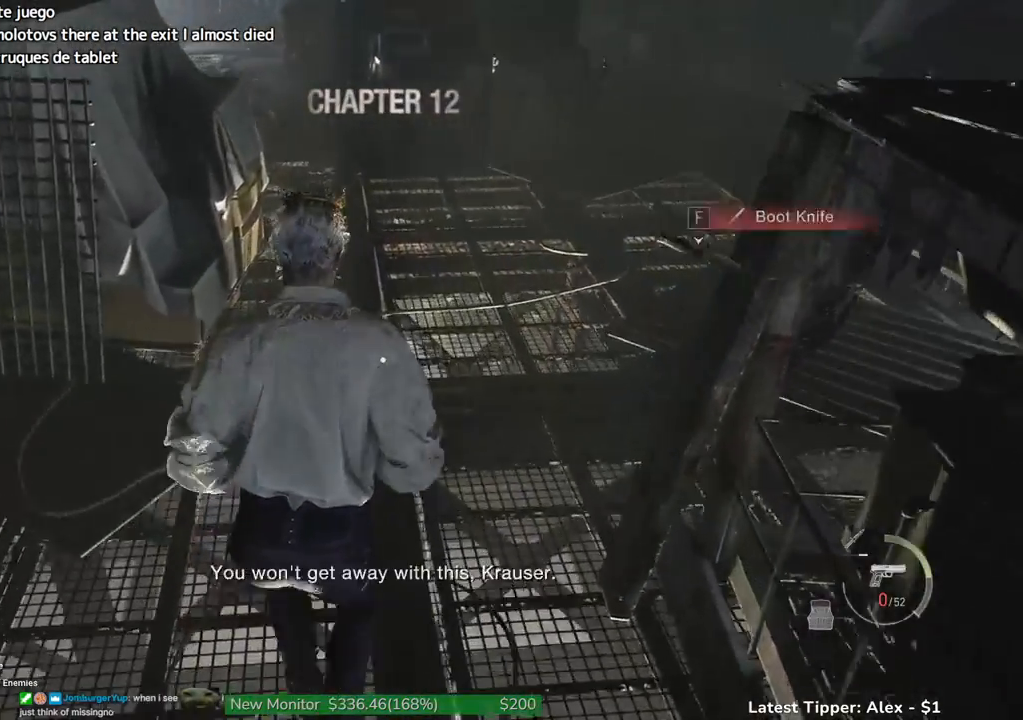
{"keys": ["shift", "w"], "mouse": [], "events": []}
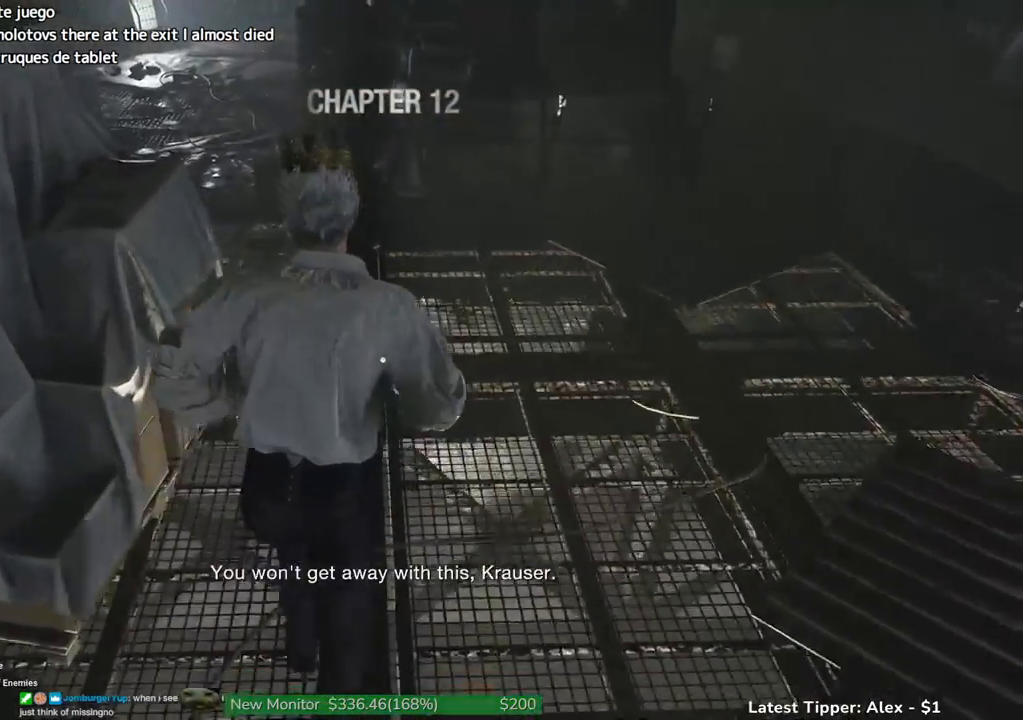
{"keys": ["a", "shift", "w"], "mouse": [], "events": [[334, "a", "down"]]}
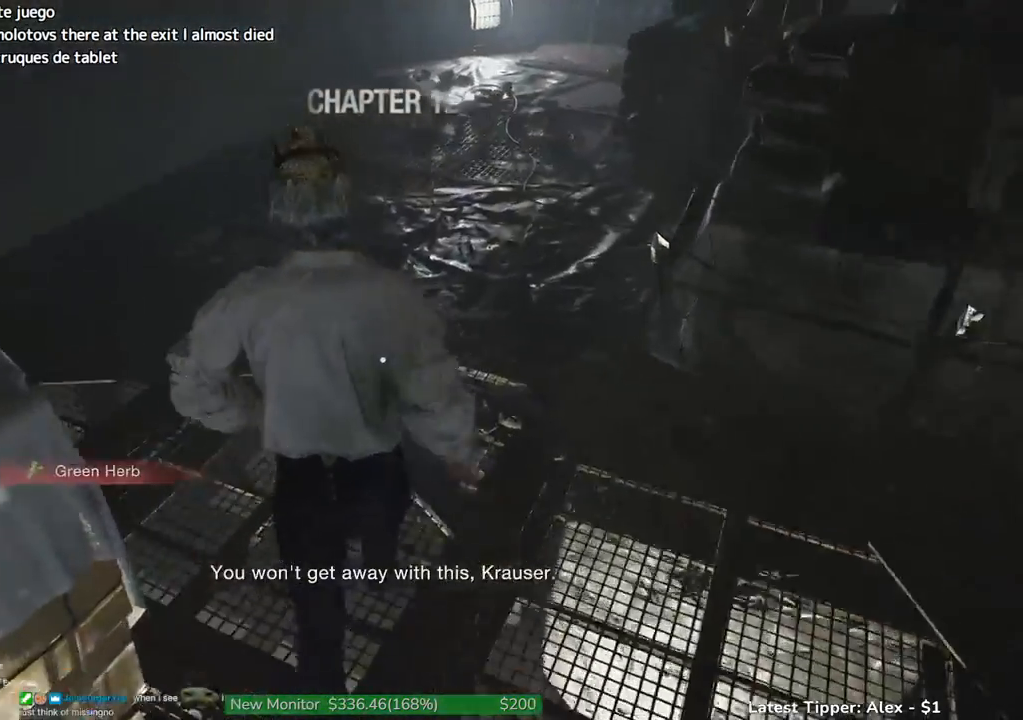
{"keys": ["shift", "w"], "mouse": [], "events": [[17, "a", "up"]]}
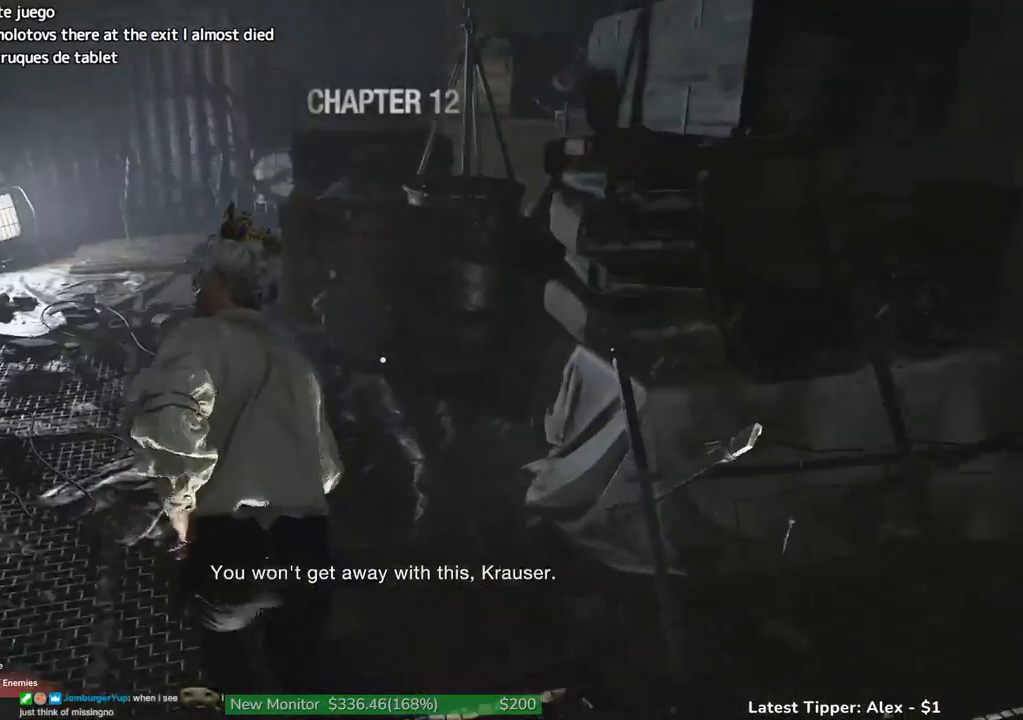
{"keys": ["a", "shift", "w"], "mouse": [], "events": [[467, "a", "down"]]}
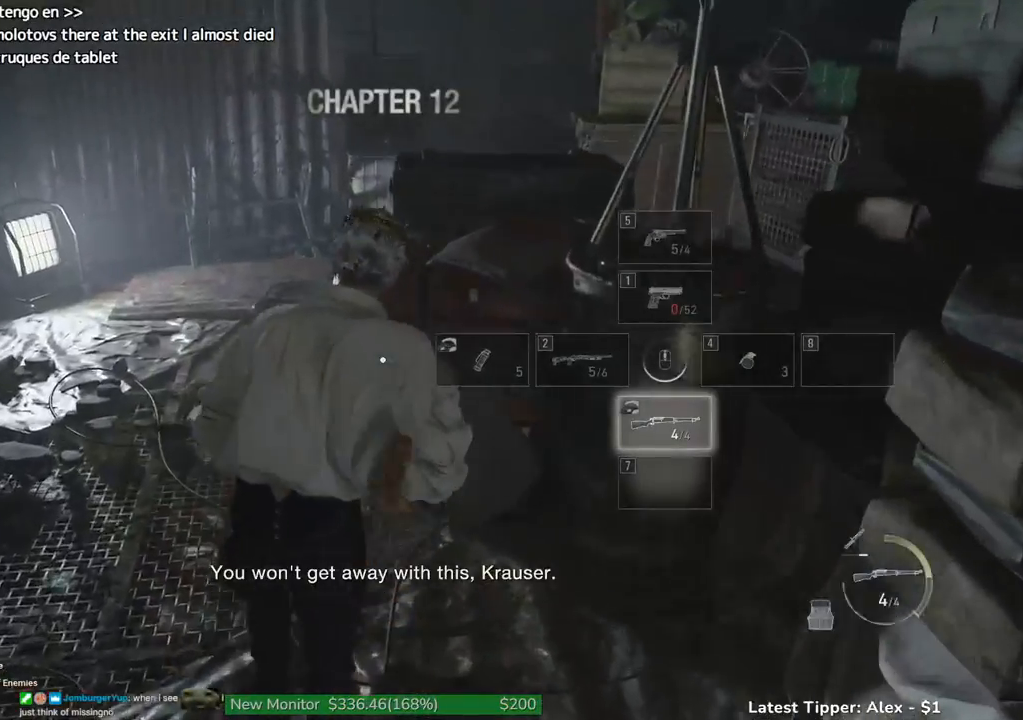
{"keys": ["shift", "w"], "mouse": [], "events": [[50, "a", "up"]]}
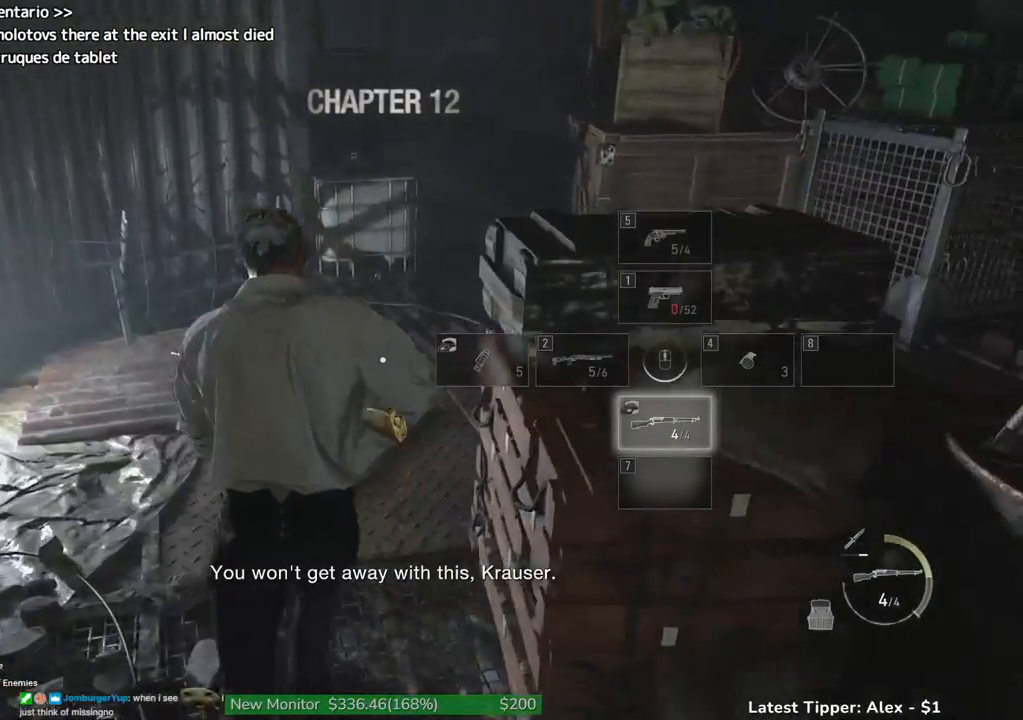
{"keys": ["shift", "w"], "mouse": [], "events": []}
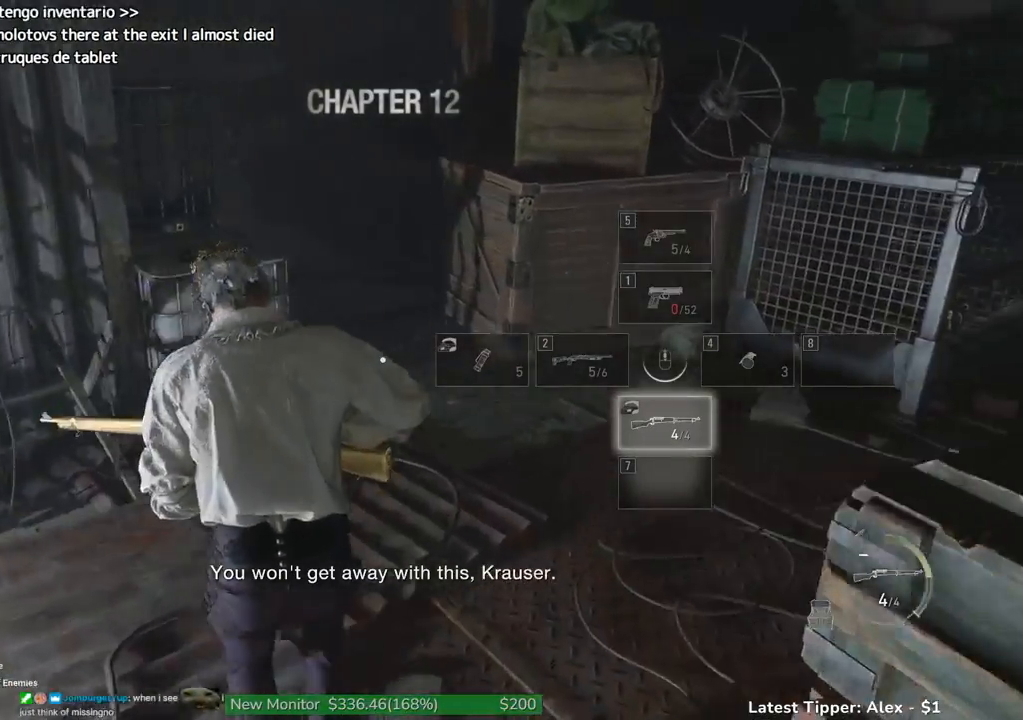
{"keys": ["shift", "w"], "mouse": [], "events": [[84, "d", "down"], [184, "d", "up"]]}
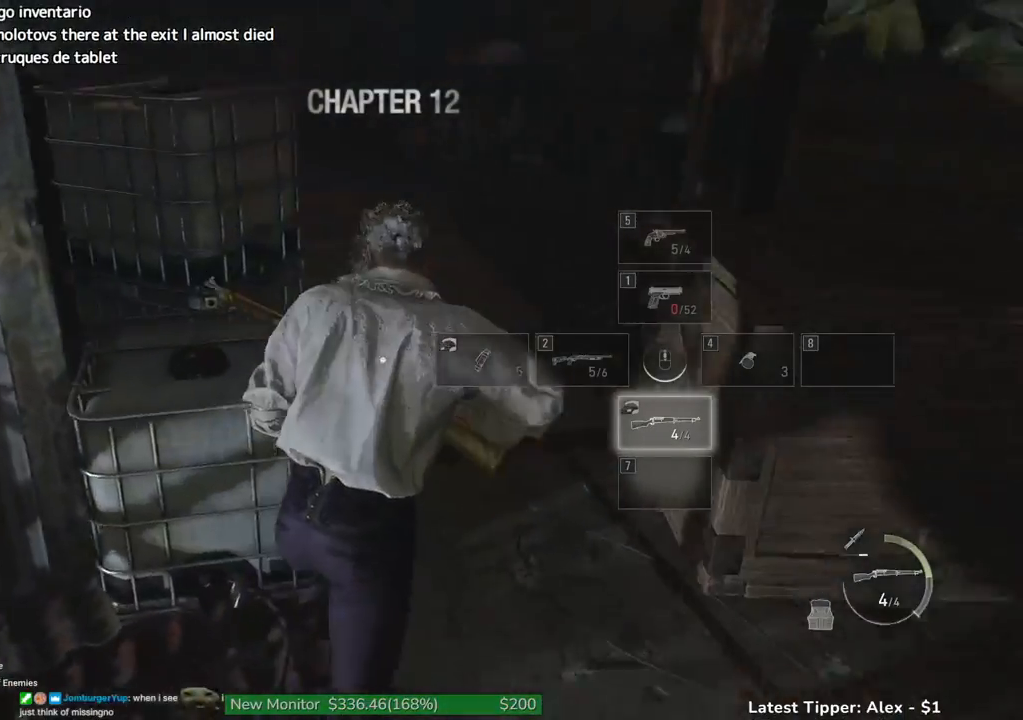
{"keys": ["shift", "w"], "mouse": [], "events": [[100, "r", "down"], [184, "r", "up"]]}
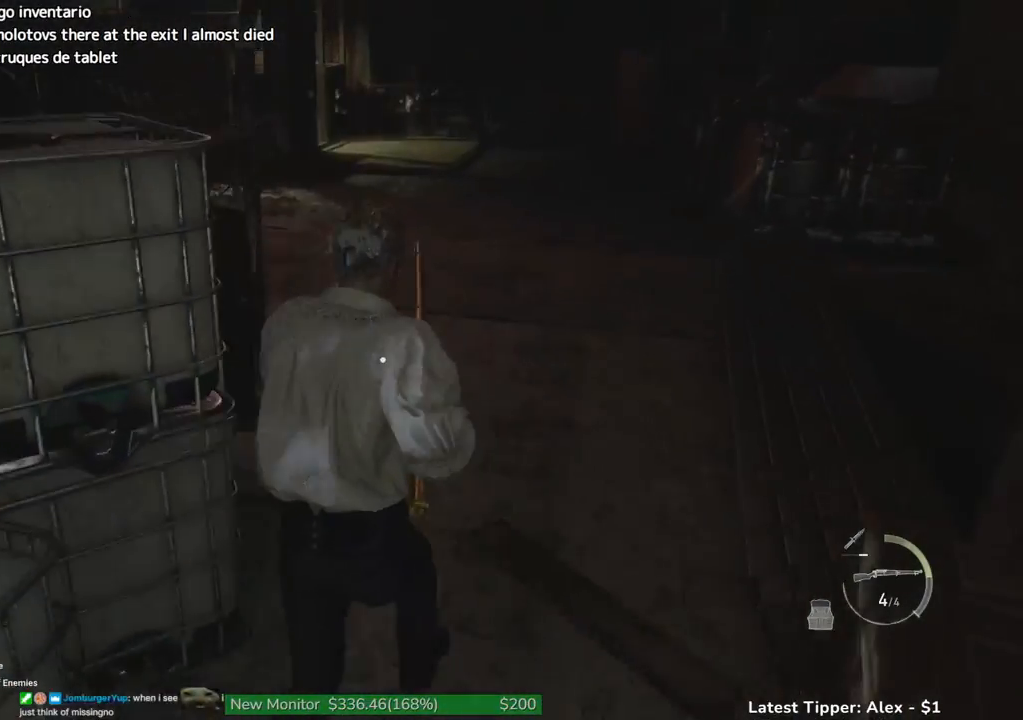
{"keys": ["shift", "w"], "mouse": [], "events": [[200, "1", "down"], [300, "1", "up"]]}
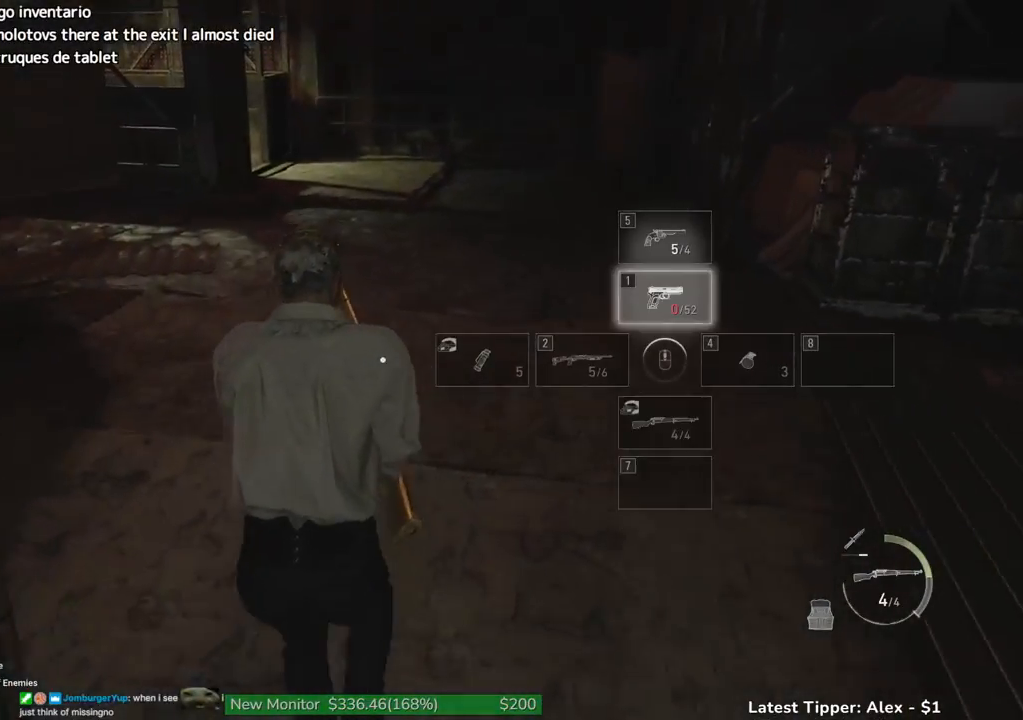
{"keys": ["shift", "w"], "mouse": [], "events": []}
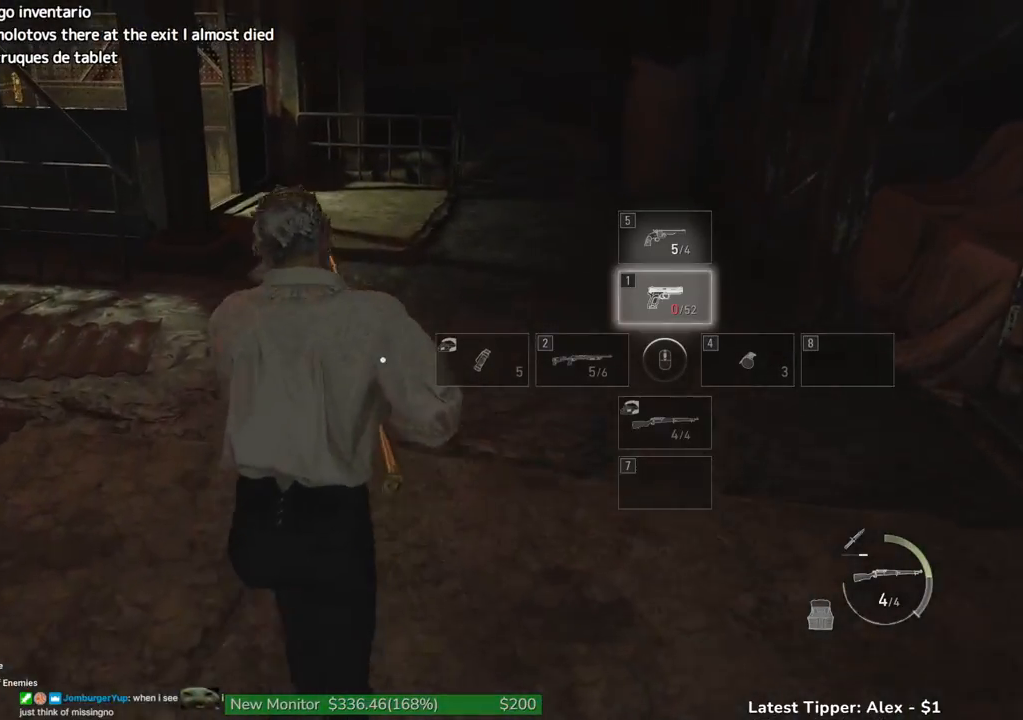
{"keys": ["r", "shift", "w"], "mouse": [], "events": [[150, "mouse_right", "down"], [184, "mouse_right", "up"], [284, "r", "down"], [384, "r", "up"], [467, "r", "down"]]}
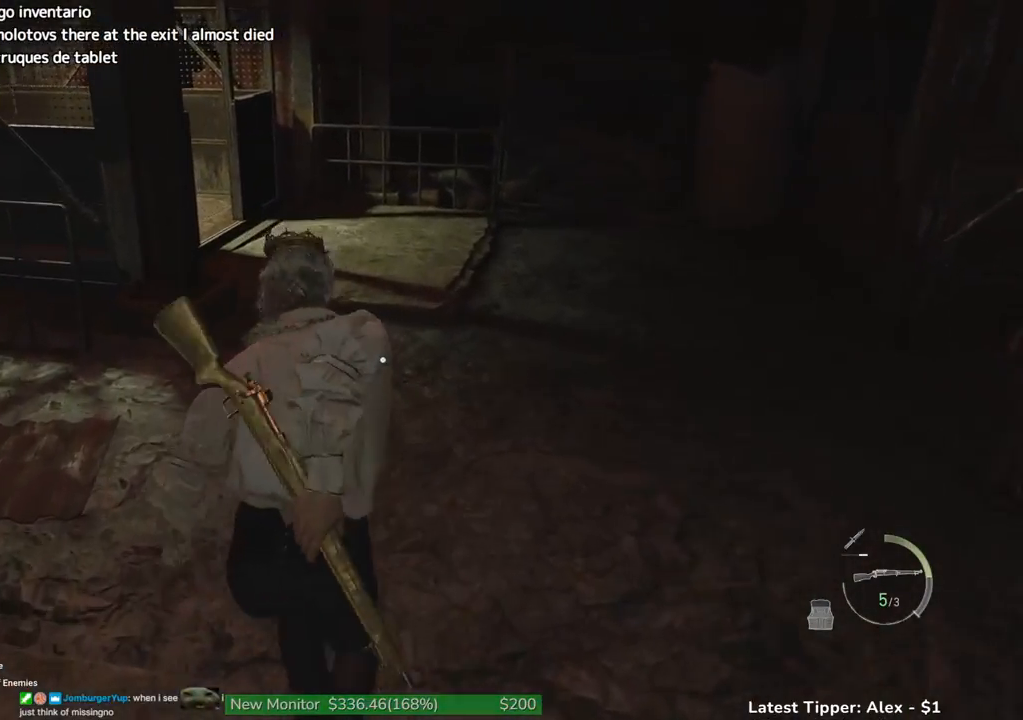
{"keys": ["r", "shift", "w"], "mouse": [], "events": [[17, "r", "up"], [167, "r", "down"], [217, "r", "up"], [300, "r", "down"], [400, "r", "up"], [500, "r", "down"]]}
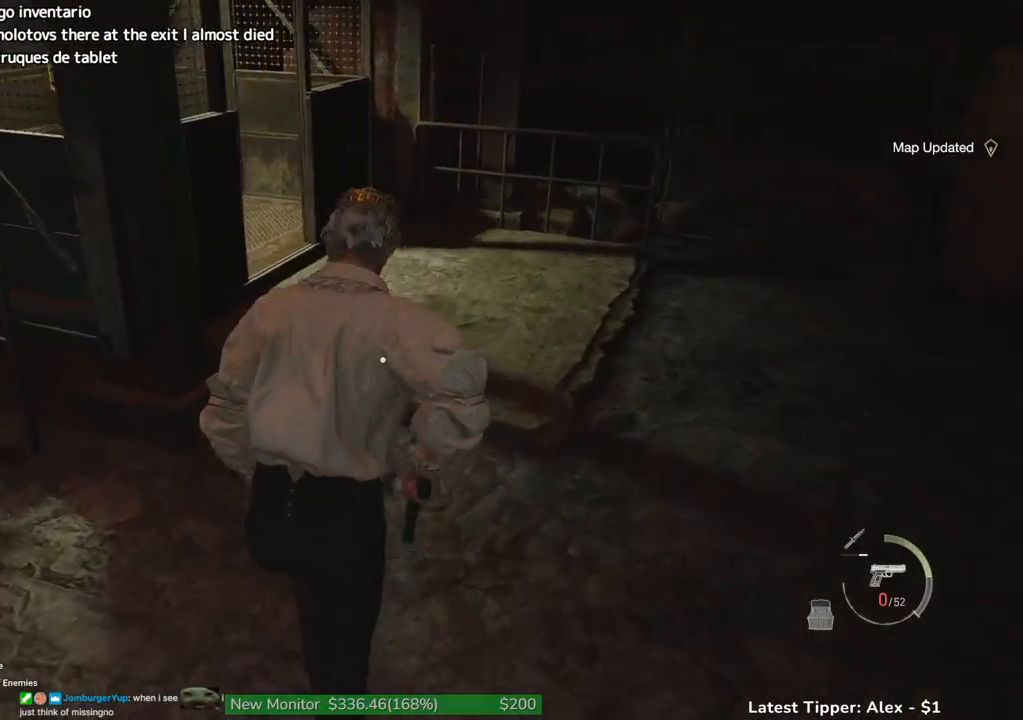
{"keys": ["shift", "w"], "mouse": [], "events": [[84, "r", "up"], [134, "r", "down"], [217, "r", "up"], [317, "r", "down"], [450, "r", "up"]]}
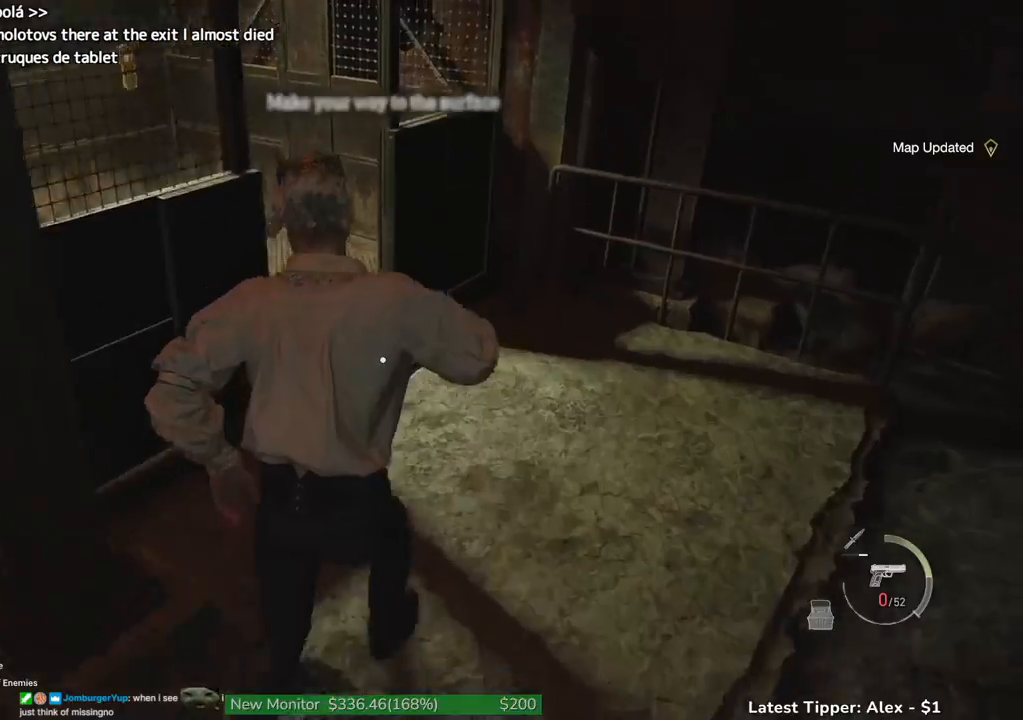
{"keys": ["a", "shift", "w"], "mouse": [], "events": [[384, "a", "down"]]}
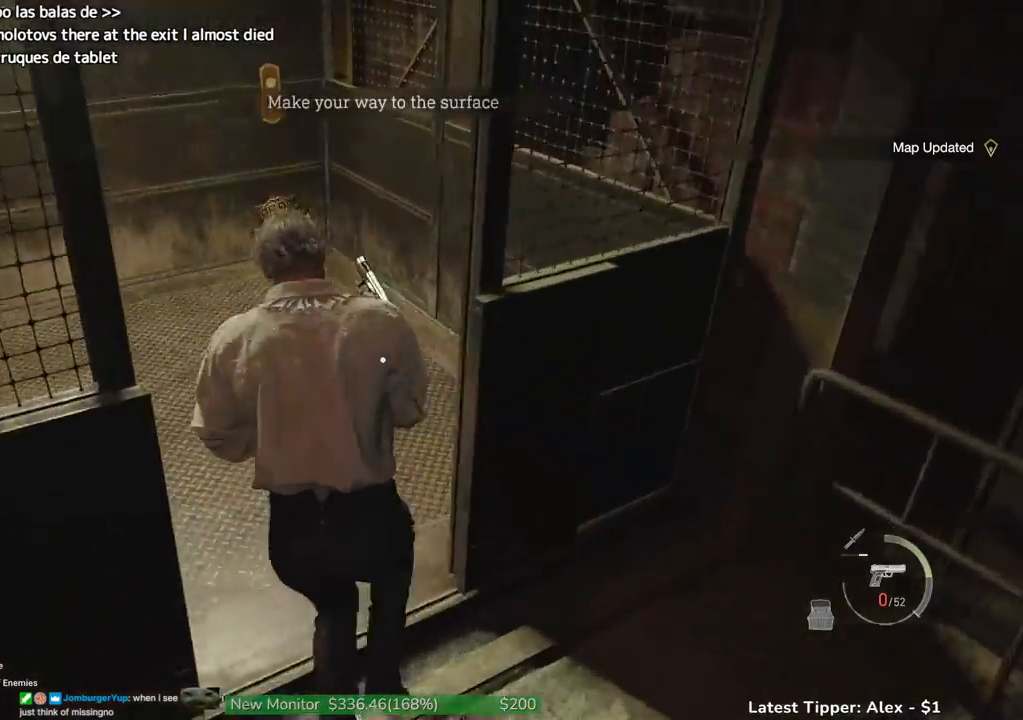
{"keys": ["w"], "mouse": [], "events": [[67, "a", "up"], [67, "shift", "up"]]}
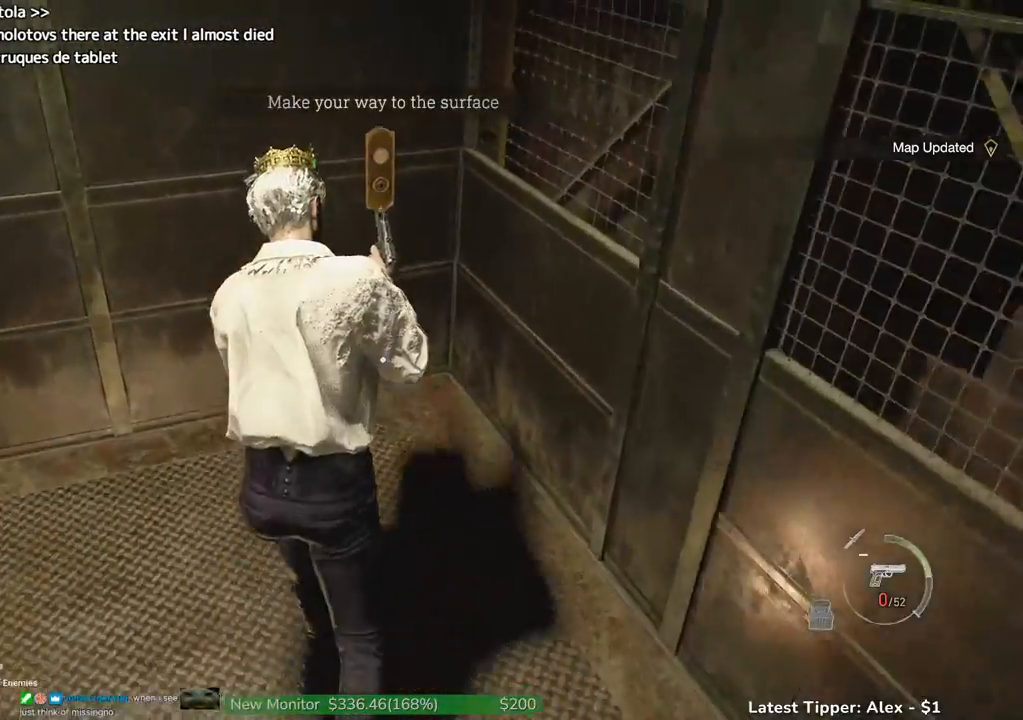
{"keys": ["f"], "mouse": [], "events": [[167, "f", "down"], [167, "w", "up"], [217, "f", "up"], [317, "f", "down"], [417, "f", "up"], [467, "f", "down"]]}
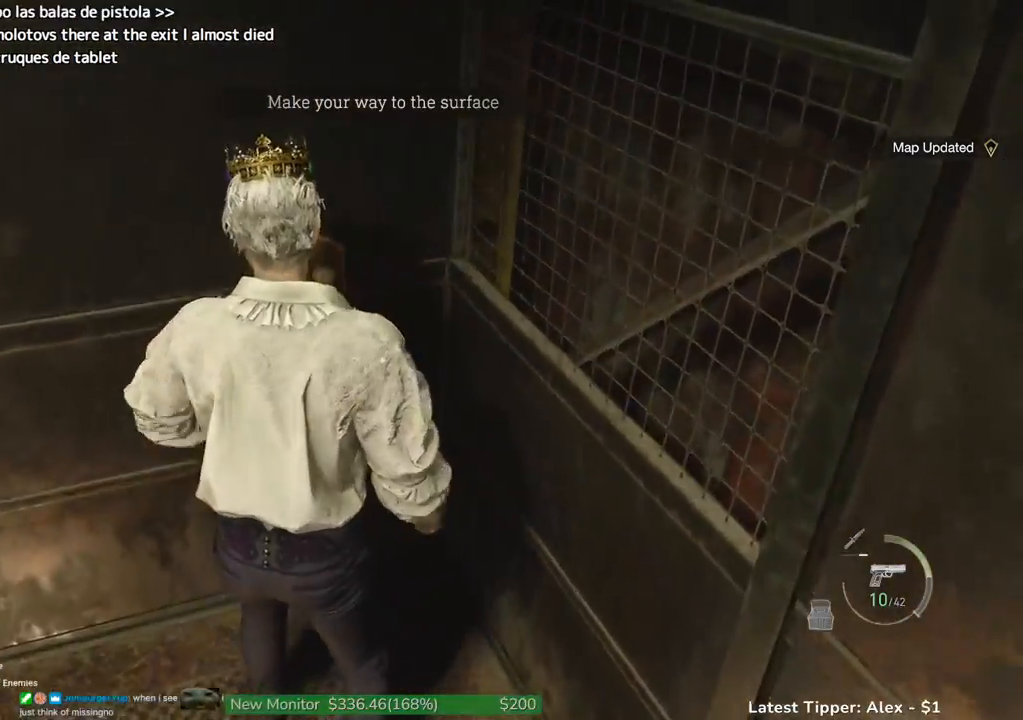
{"keys": ["w"], "mouse": ["right"], "events": [[100, "f", "up"], [484, "mouse_right", "down"], [484, "w", "down"]]}
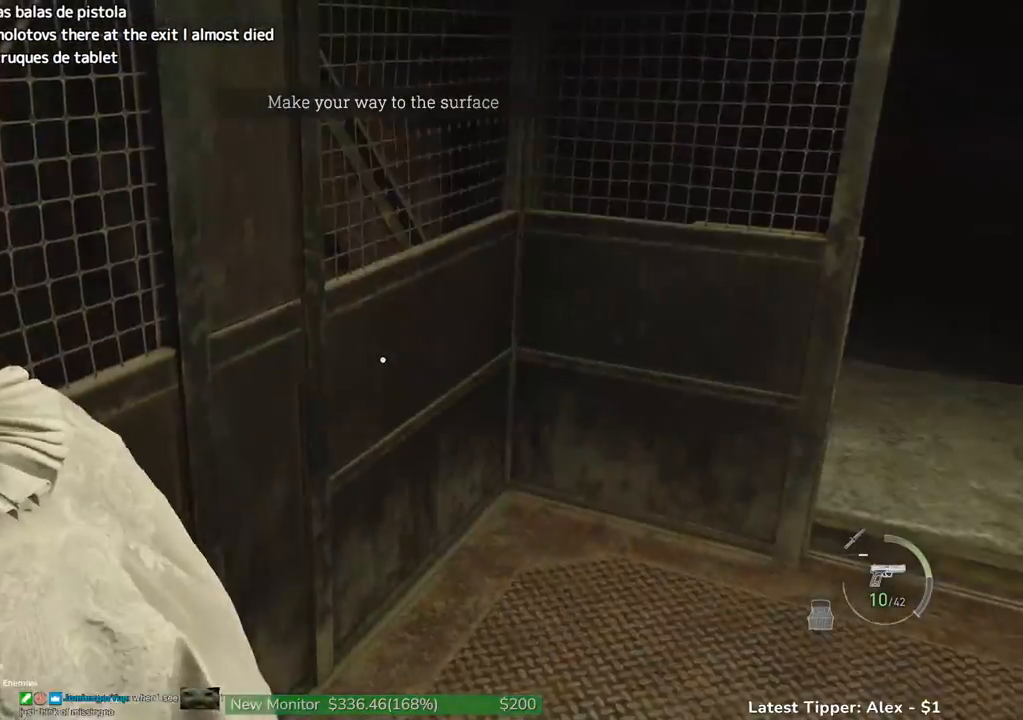
{"keys": ["w"], "mouse": [], "events": [[17, "d", "down"], [250, "d", "up"], [300, "mouse_right", "up"]]}
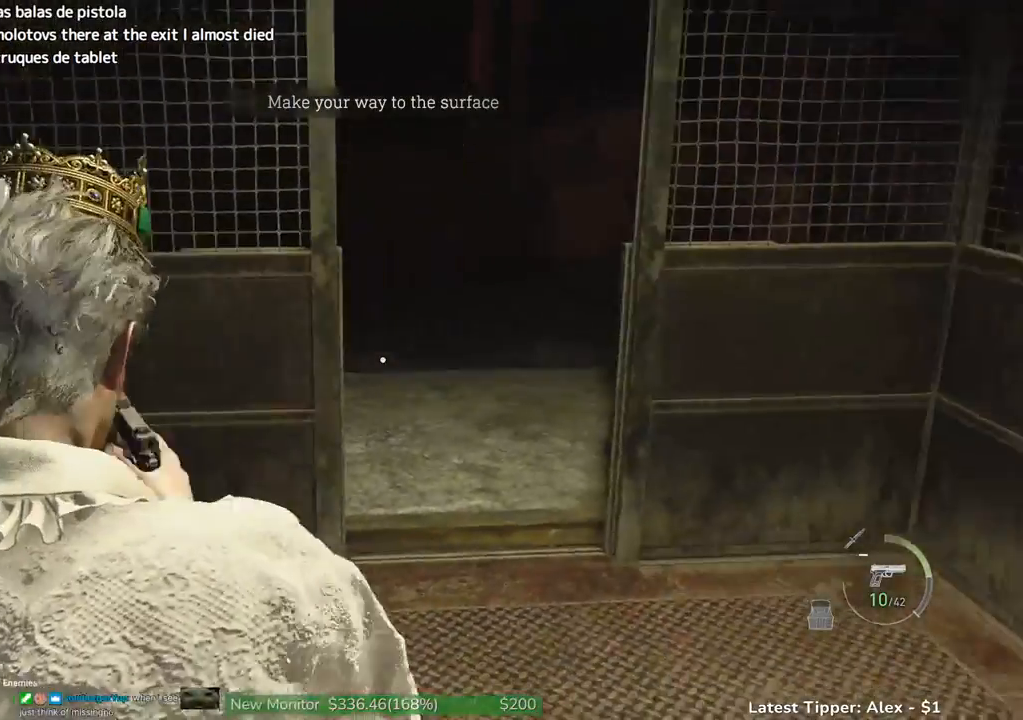
{"keys": ["a", "w"], "mouse": [], "events": [[500, "a", "down"]]}
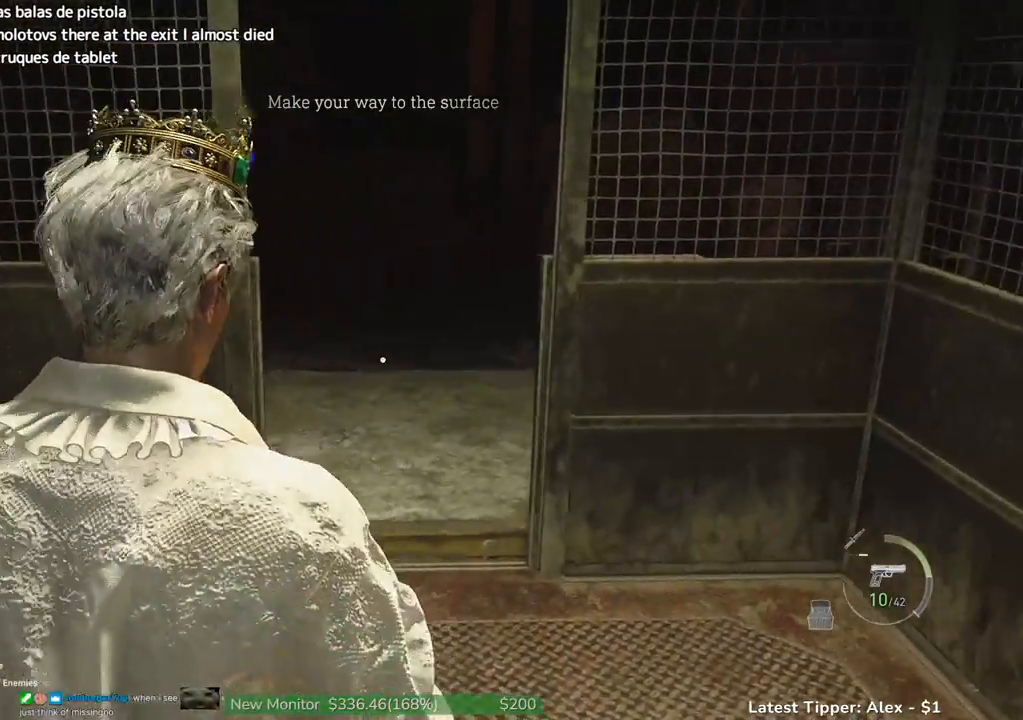
{"keys": [], "mouse": [], "events": [[200, "a", "up"], [200, "w", "up"]]}
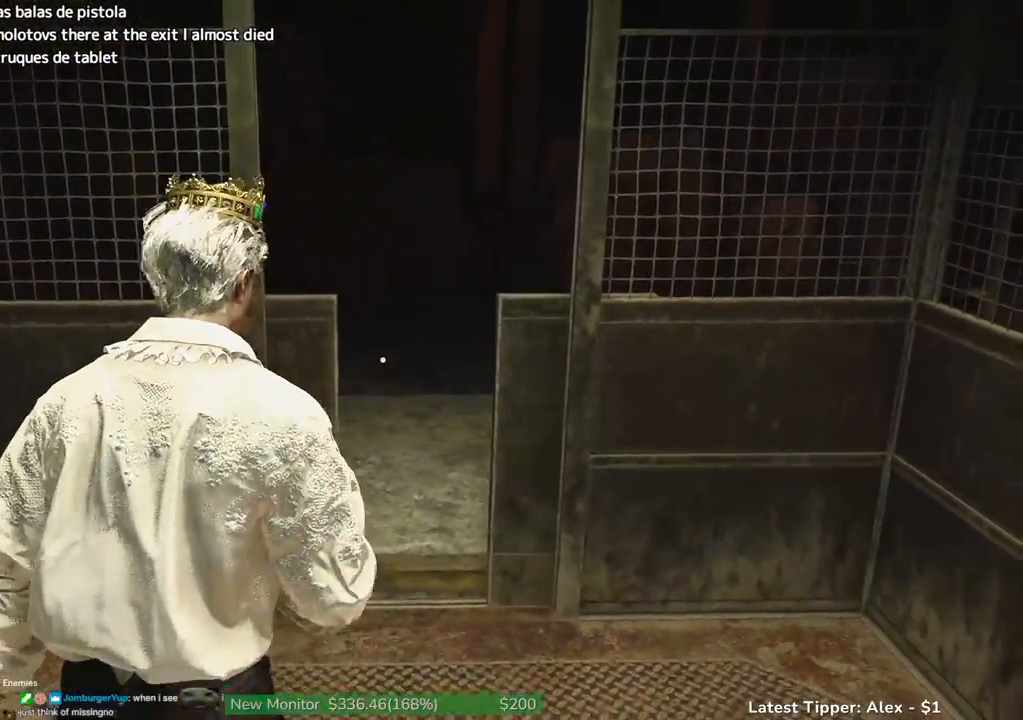
{"keys": [], "mouse": [], "events": []}
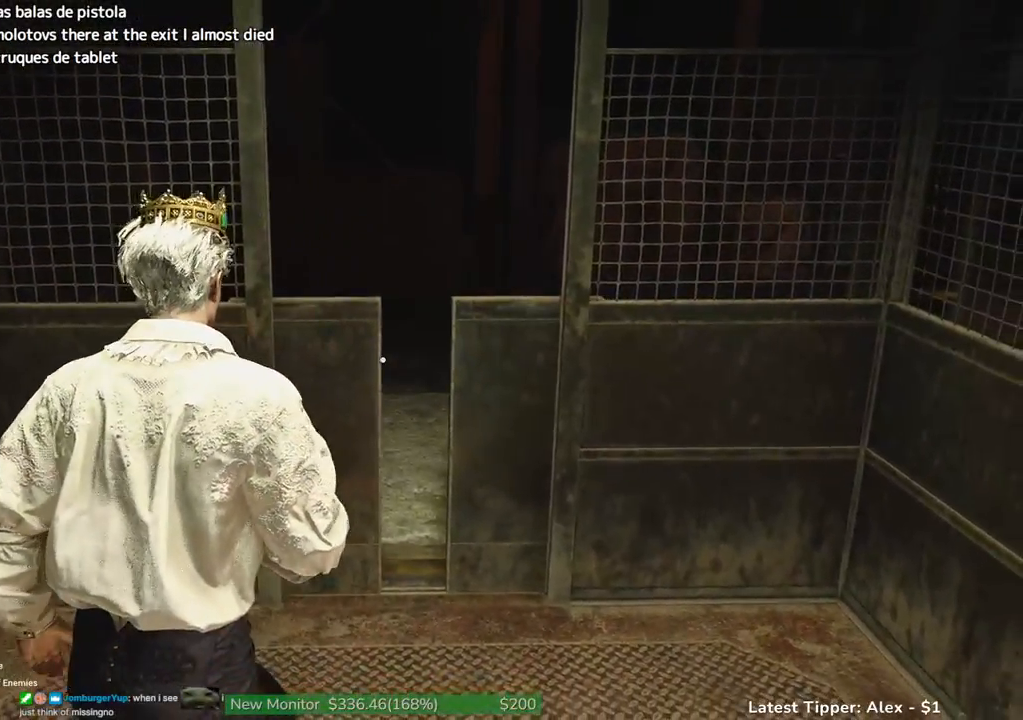
{"keys": [], "mouse": [], "events": []}
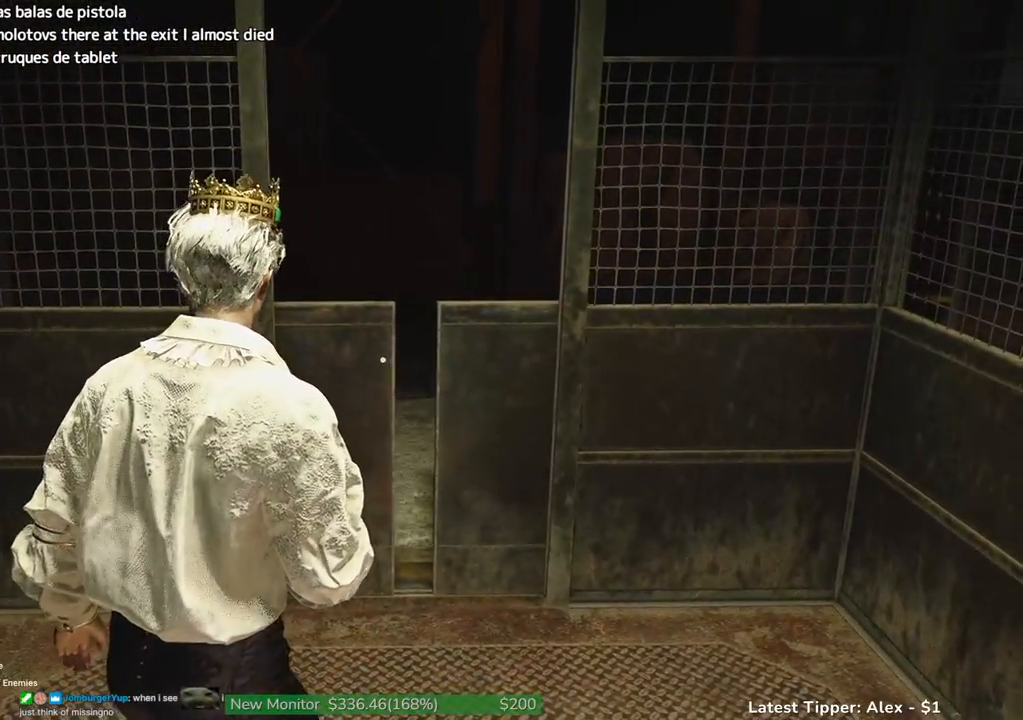
{"keys": [], "mouse": ["wheel"], "events": [[200, "mouse_wheel", "down"], [250, "mouse_wheel", "up"], [467, "mouse_wheel", "down"]]}
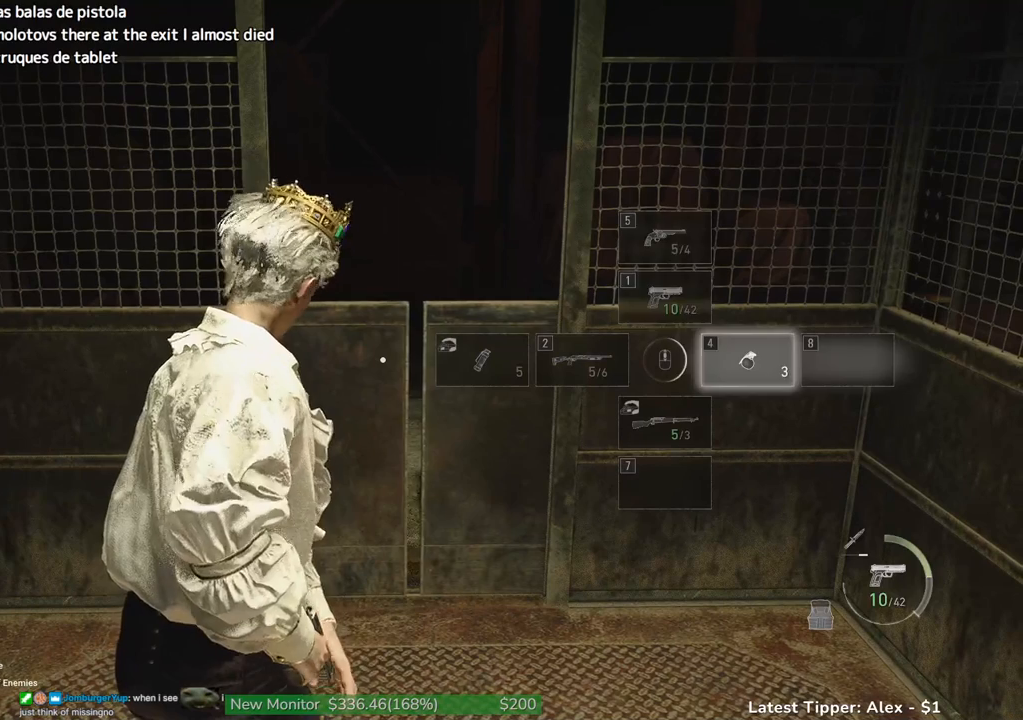
{"keys": [], "mouse": [], "events": [[17, "mouse_wheel", "up"]]}